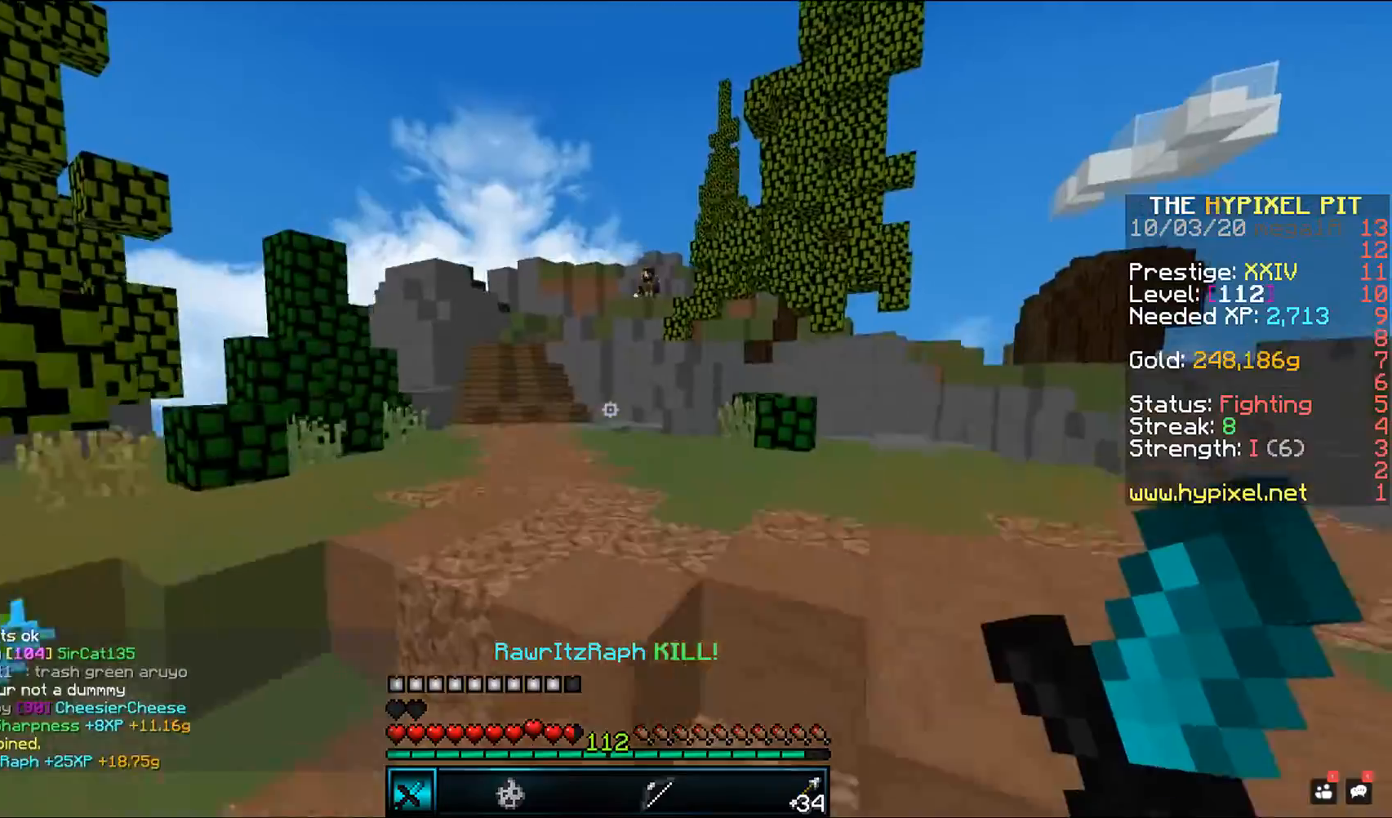
Gameplay with keyboard and mouse; each line is a JSON object with the keys and mouse buttons held at the frame after it. "events" lists presses ("down") and releases ("up") of "a", "d", "s", "space", "w", "mouse_left" and "mouse_right" between this image and that frame as [ms after this image, input, new state], when the widget could be followed in between. "mouse_left", "mouse_right" = the "left", "right" buttons of the "mouse" list. No other keys are recorded. Fast repeated clicks can show as one long hold. Mouse movement is not recorded.
{"keys": ["space", "w"], "mouse": [], "events": [[50, "a", "down"], [317, "a", "up"]]}
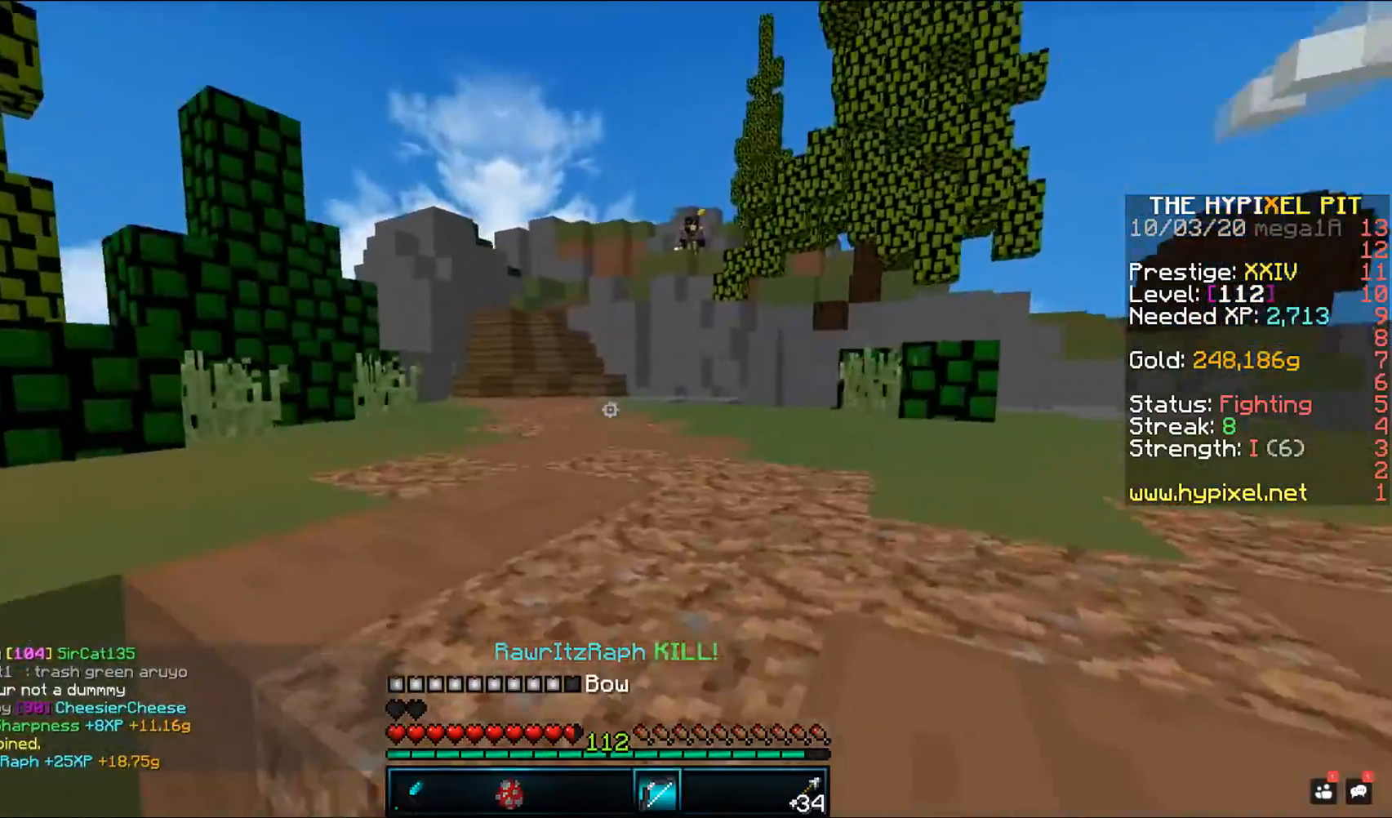
{"keys": ["a", "w"], "mouse": ["right"], "events": [[50, "a", "down"], [167, "mouse_right", "down"], [183, "space", "up"], [217, "w", "up"], [300, "a", "up"], [350, "a", "down"], [350, "w", "down"]]}
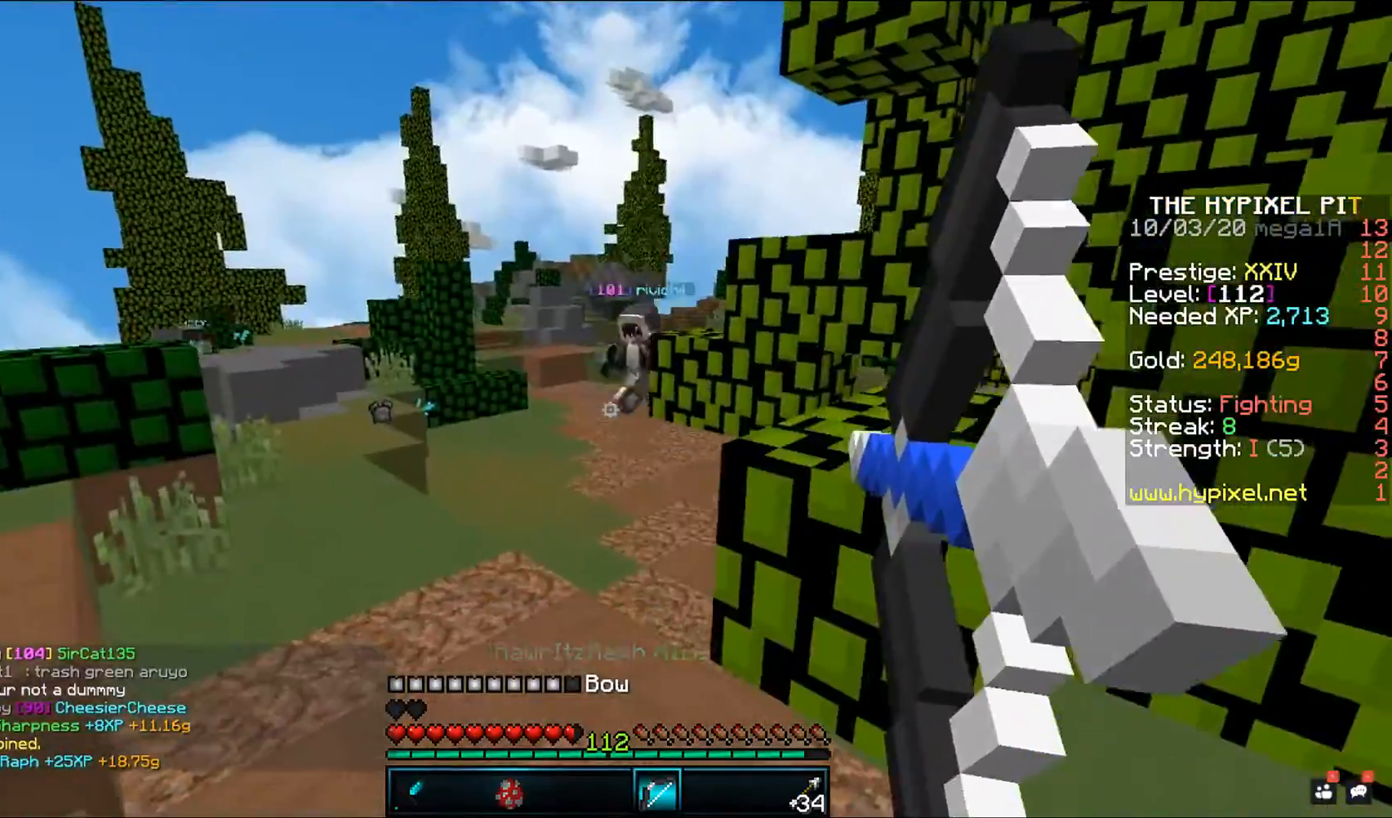
{"keys": ["d", "w"], "mouse": ["right"], "events": [[417, "d", "down"], [467, "a", "up"]]}
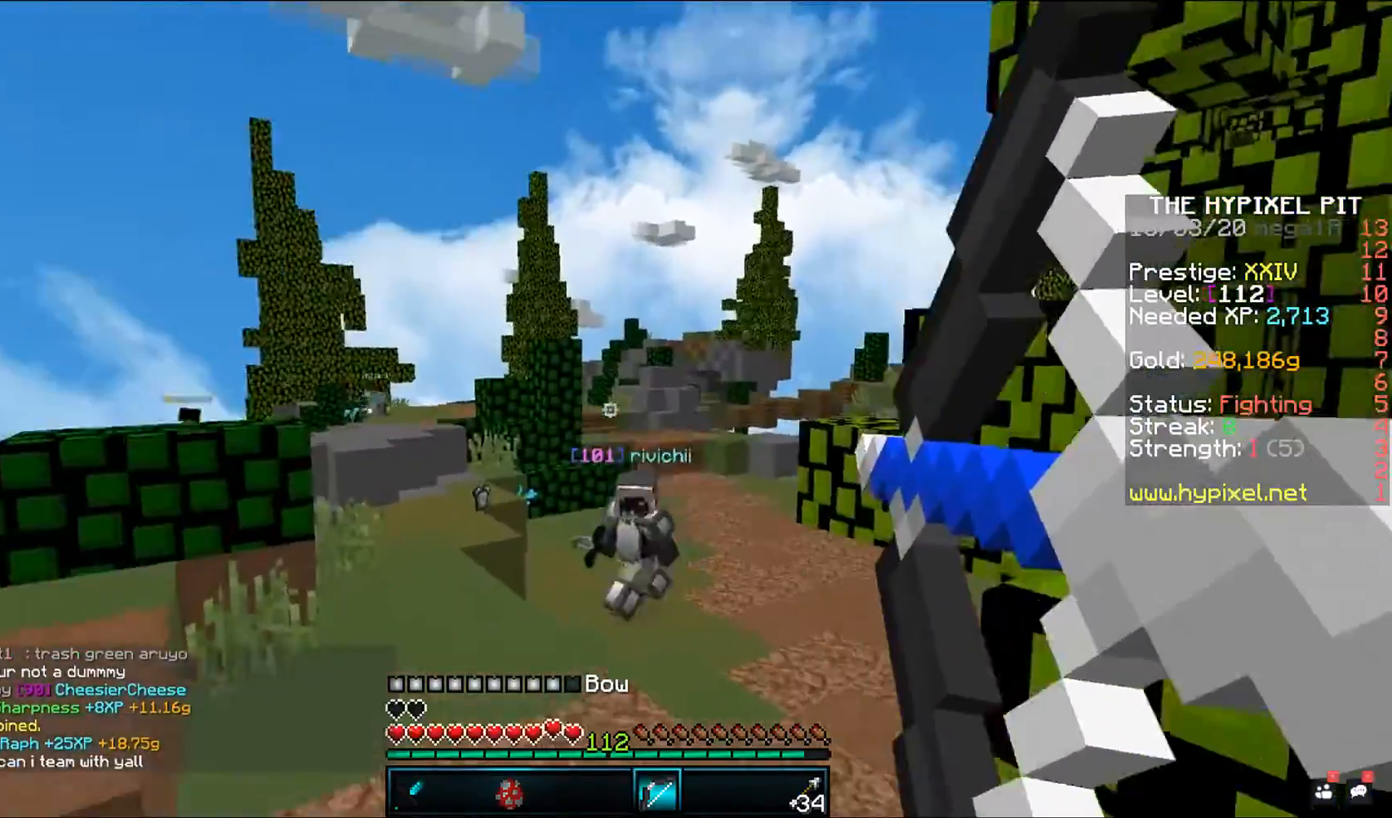
{"keys": ["w"], "mouse": [], "events": [[133, "d", "up"], [133, "mouse_right", "up"]]}
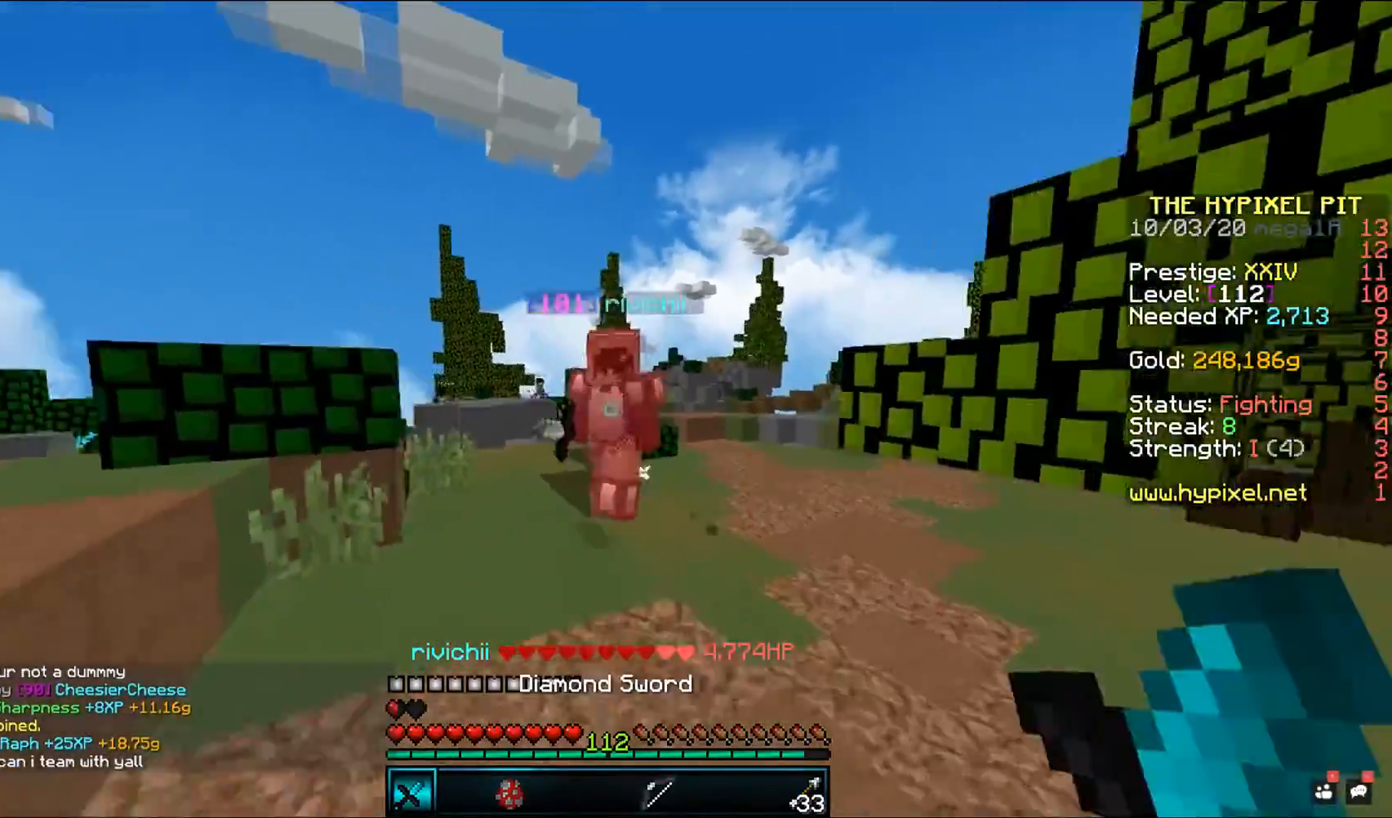
{"keys": ["d", "w"], "mouse": ["left"], "events": [[17, "mouse_left", "down"], [300, "d", "down"], [383, "w", "up"], [450, "w", "down"]]}
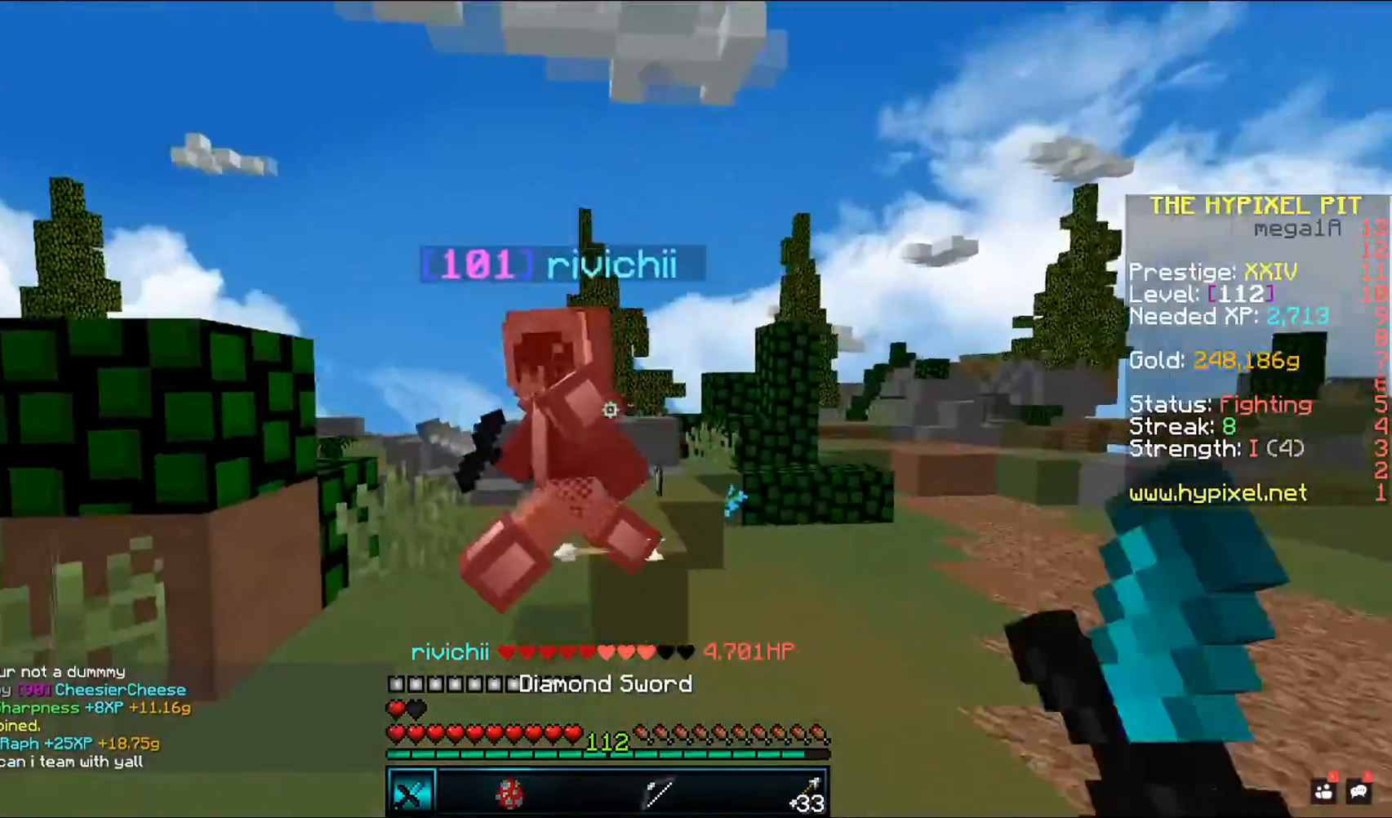
{"keys": ["d", "w"], "mouse": ["left"], "events": [[217, "d", "up"], [333, "d", "down"]]}
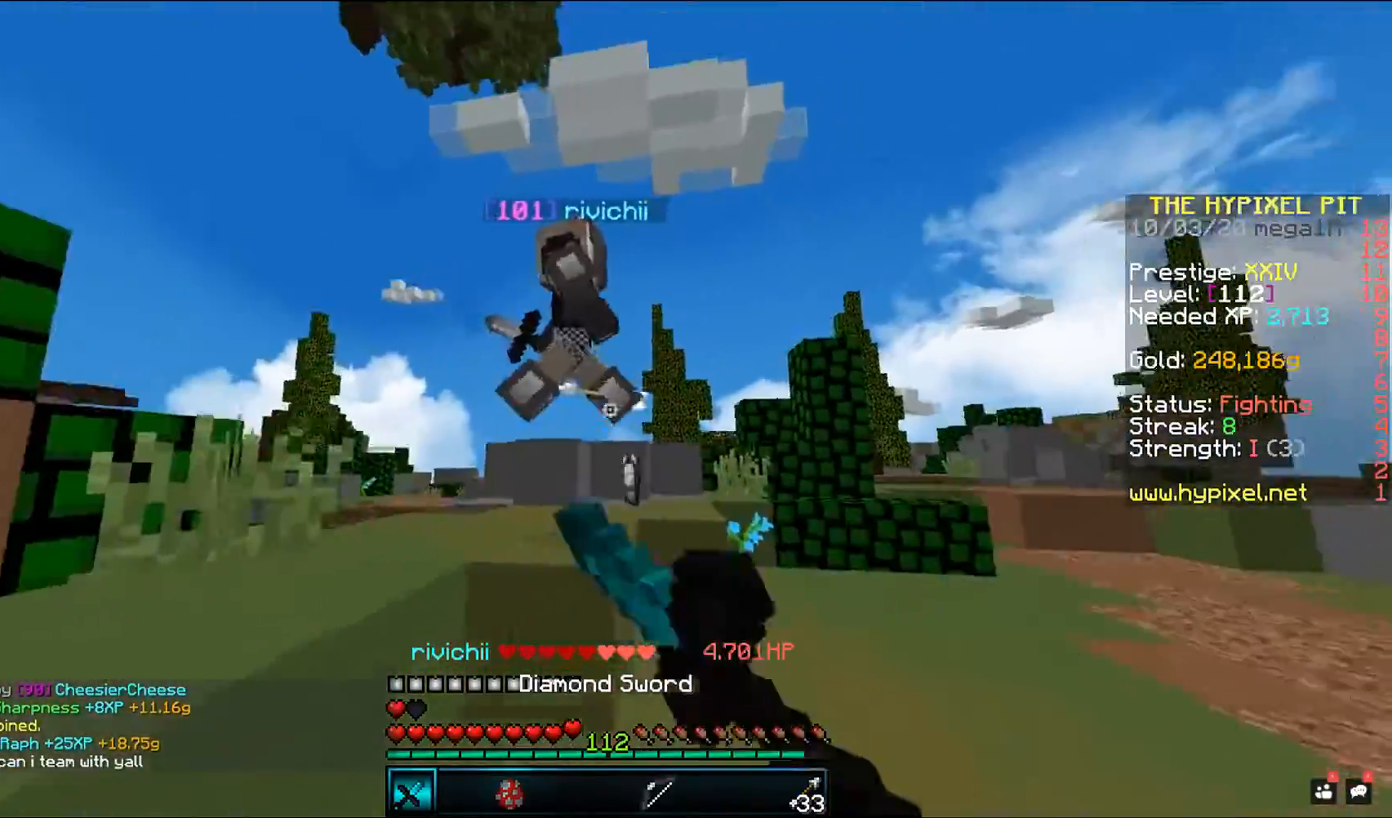
{"keys": ["d", "w"], "mouse": ["left"], "events": []}
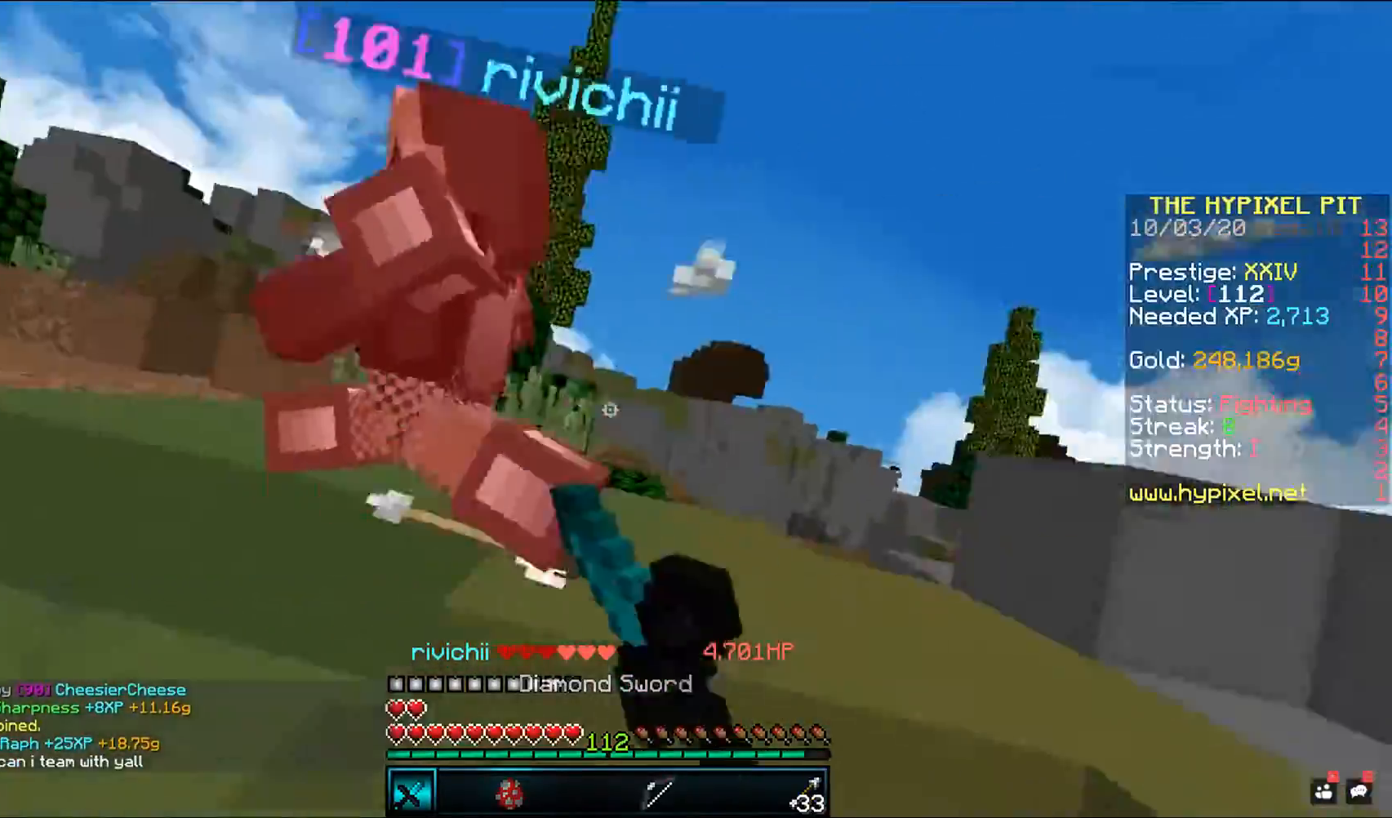
{"keys": ["w"], "mouse": ["left"], "events": [[17, "w", "up"], [50, "d", "up"], [233, "w", "down"]]}
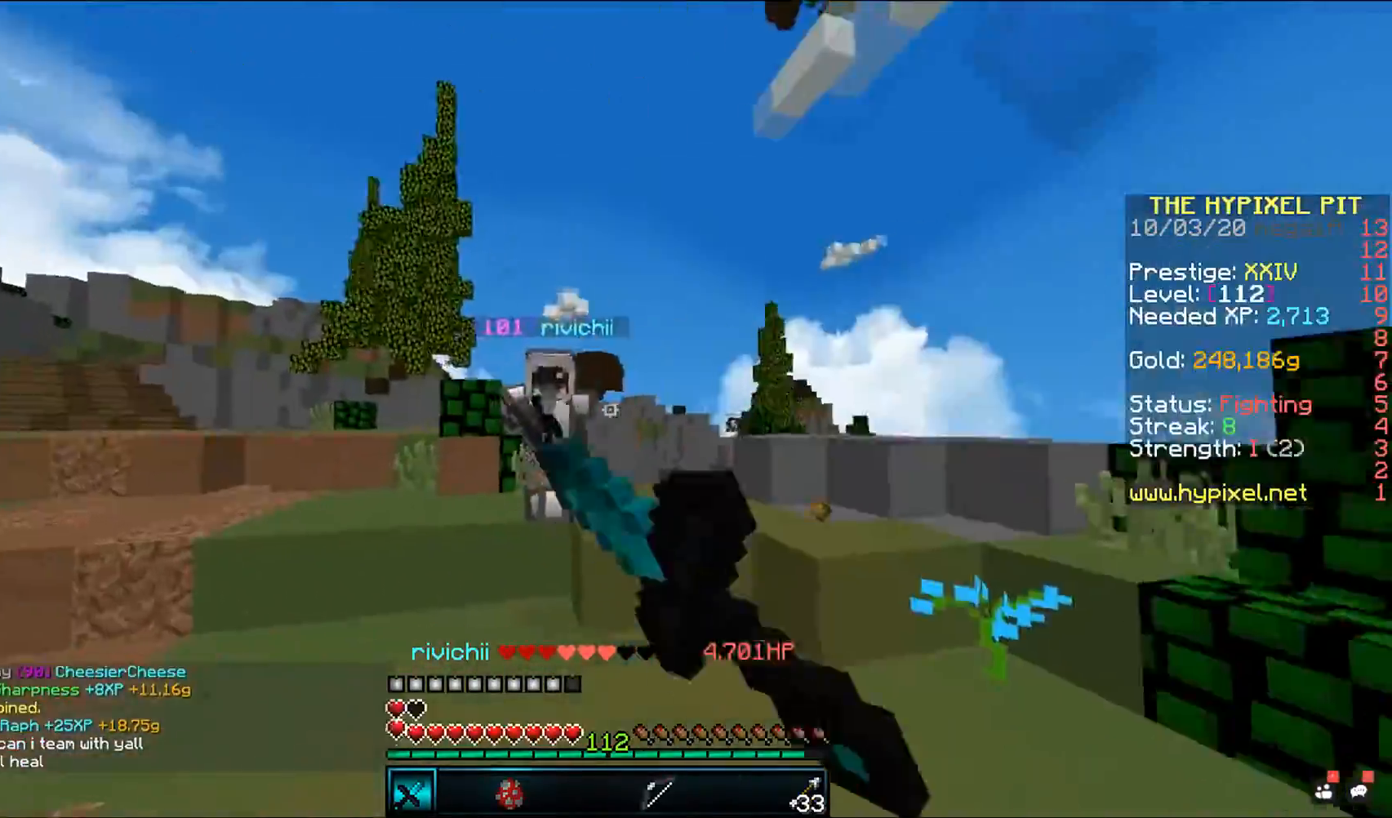
{"keys": ["a", "w"], "mouse": [], "events": [[17, "mouse_left", "up"], [217, "a", "down"]]}
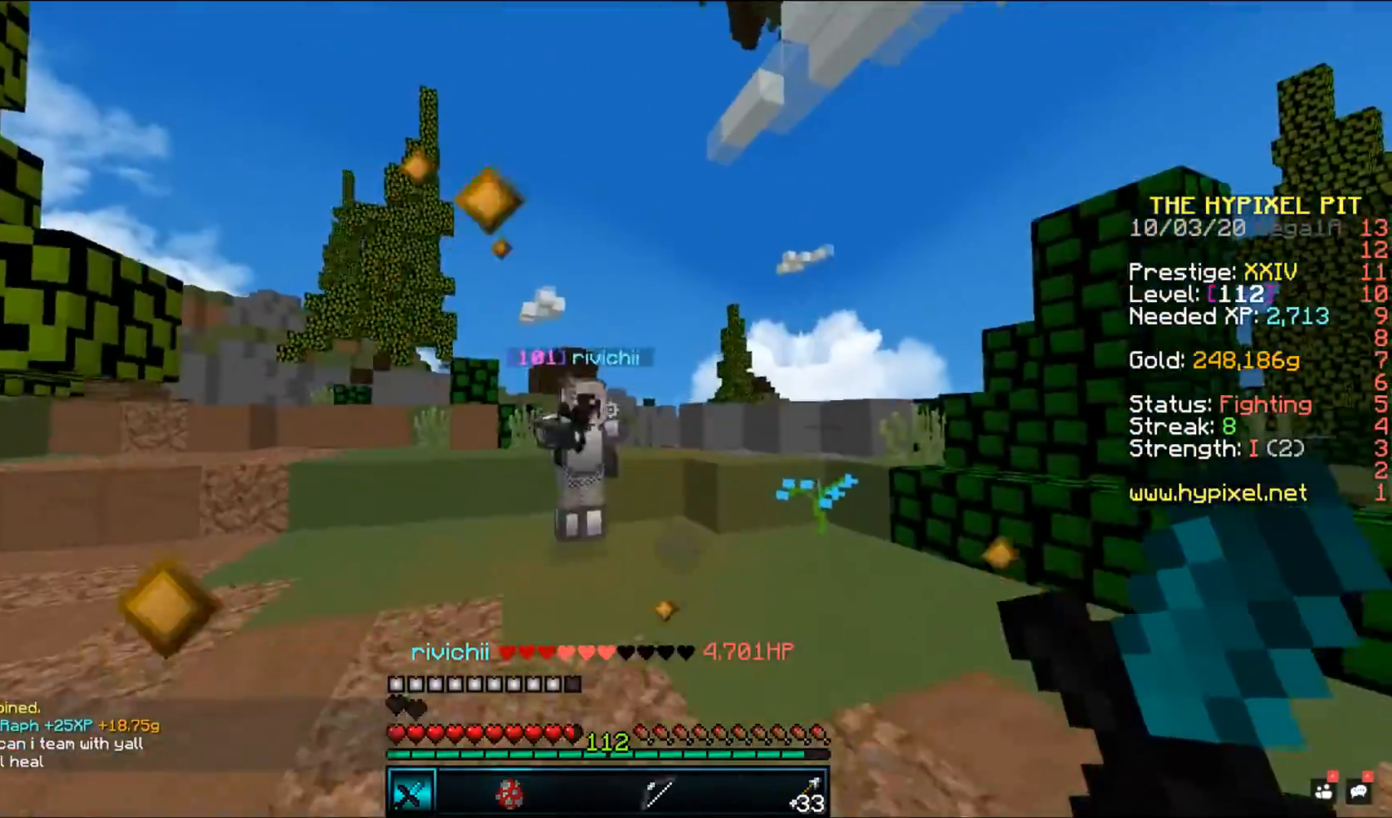
{"keys": ["w"], "mouse": ["right"], "events": [[117, "a", "up"], [150, "mouse_left", "down"], [383, "mouse_right", "down"], [467, "mouse_left", "up"]]}
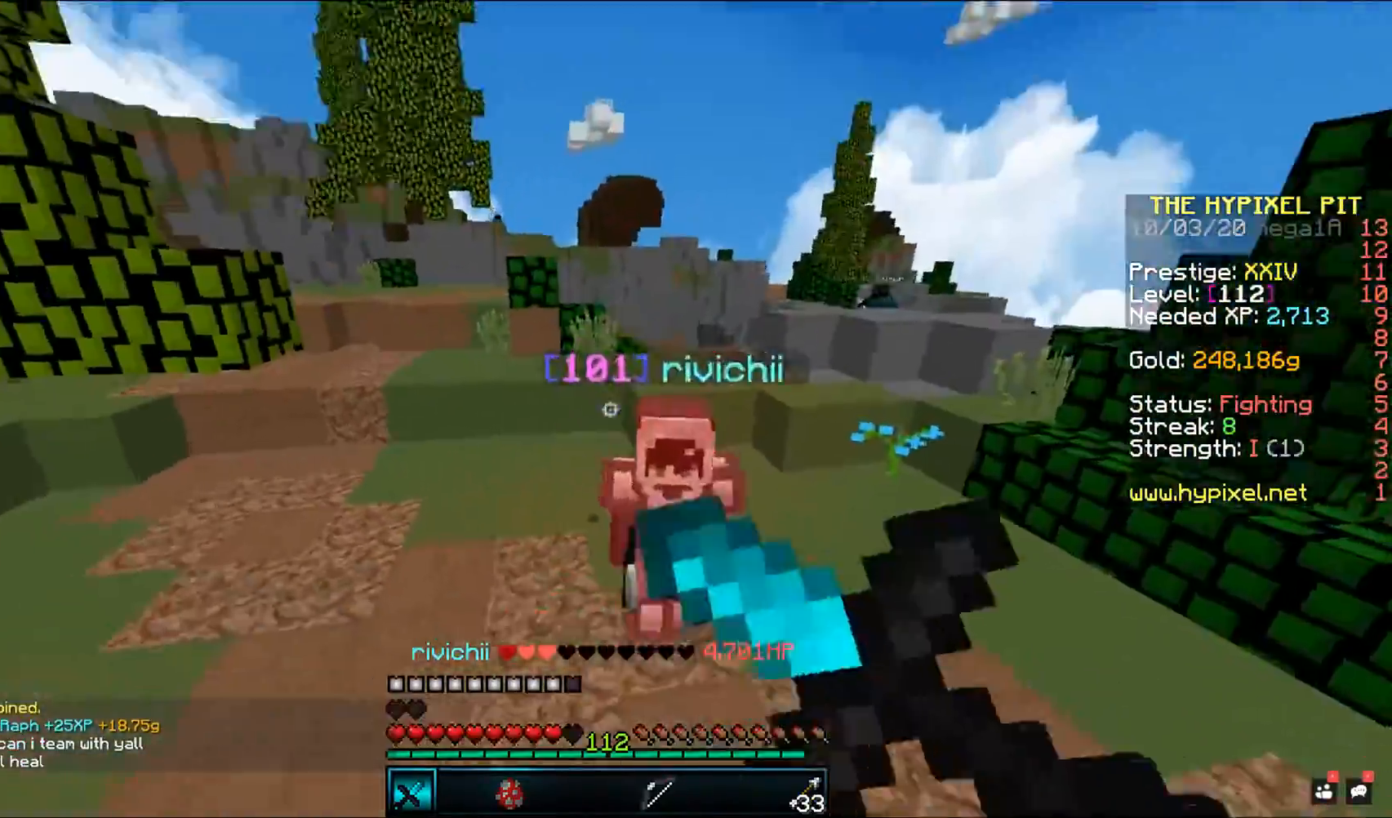
{"keys": ["w"], "mouse": ["left"], "events": [[33, "mouse_left", "down"], [67, "mouse_right", "up"]]}
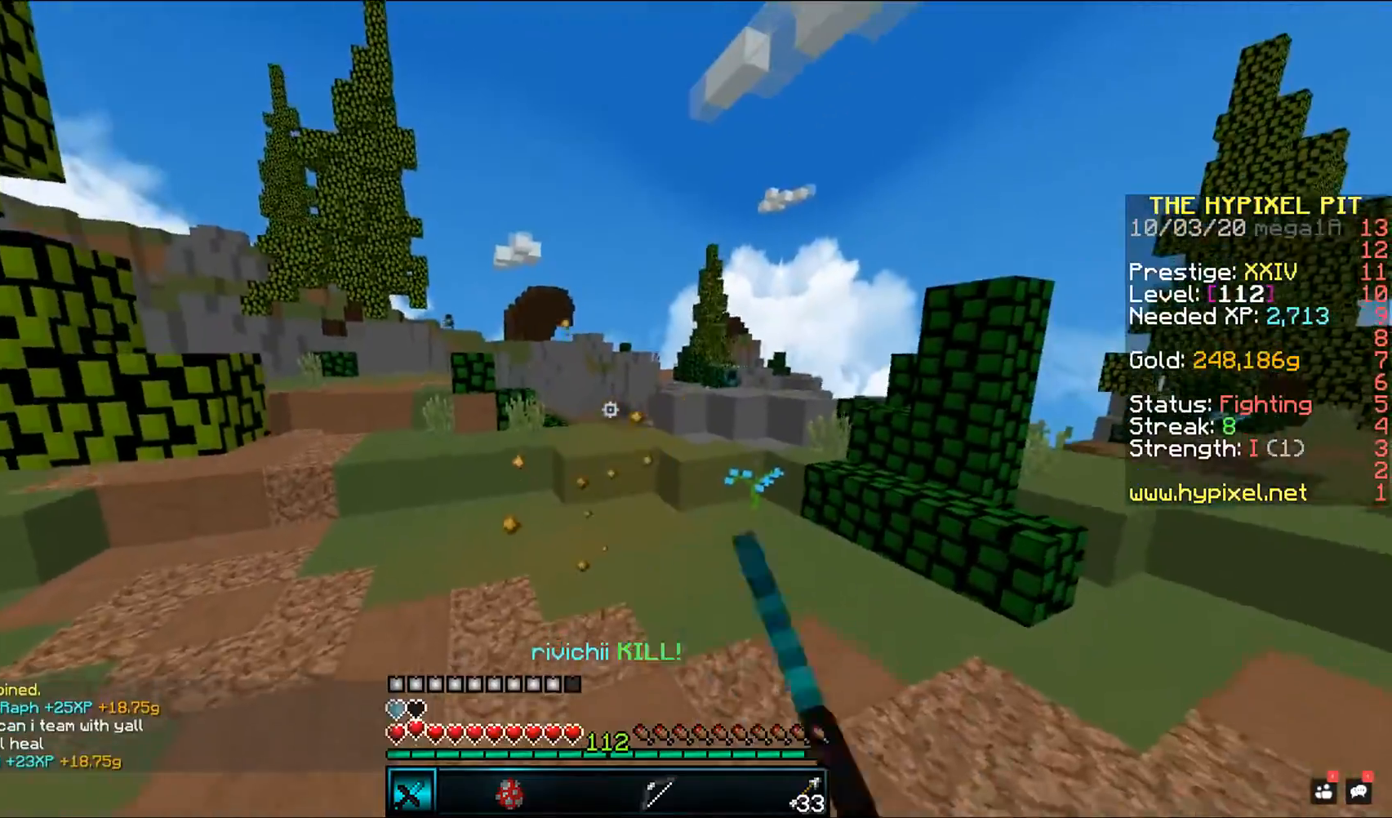
{"keys": ["space", "w"], "mouse": [], "events": [[133, "mouse_left", "up"], [250, "space", "down"]]}
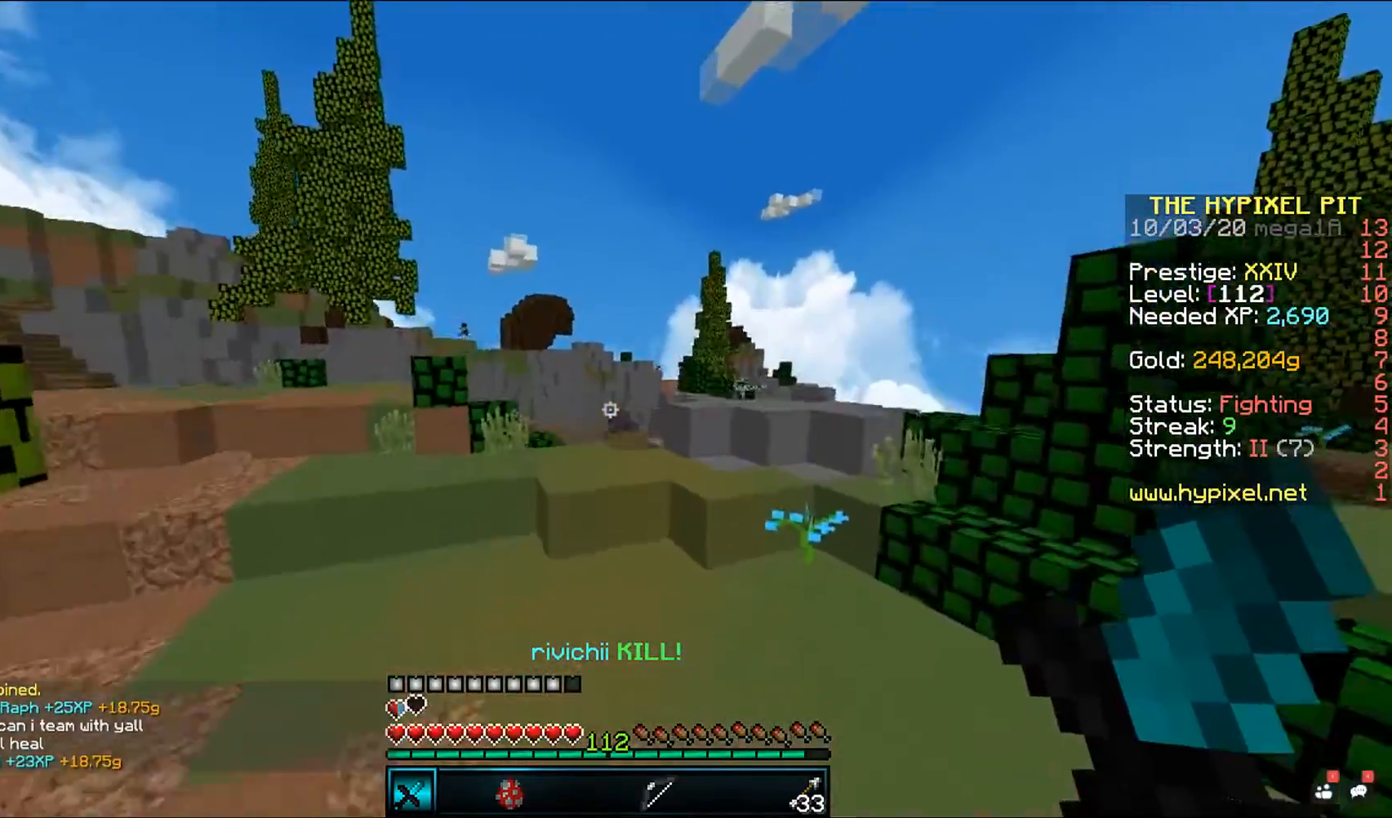
{"keys": ["w"], "mouse": [], "events": [[33, "space", "up"], [33, "w", "up"], [117, "w", "down"]]}
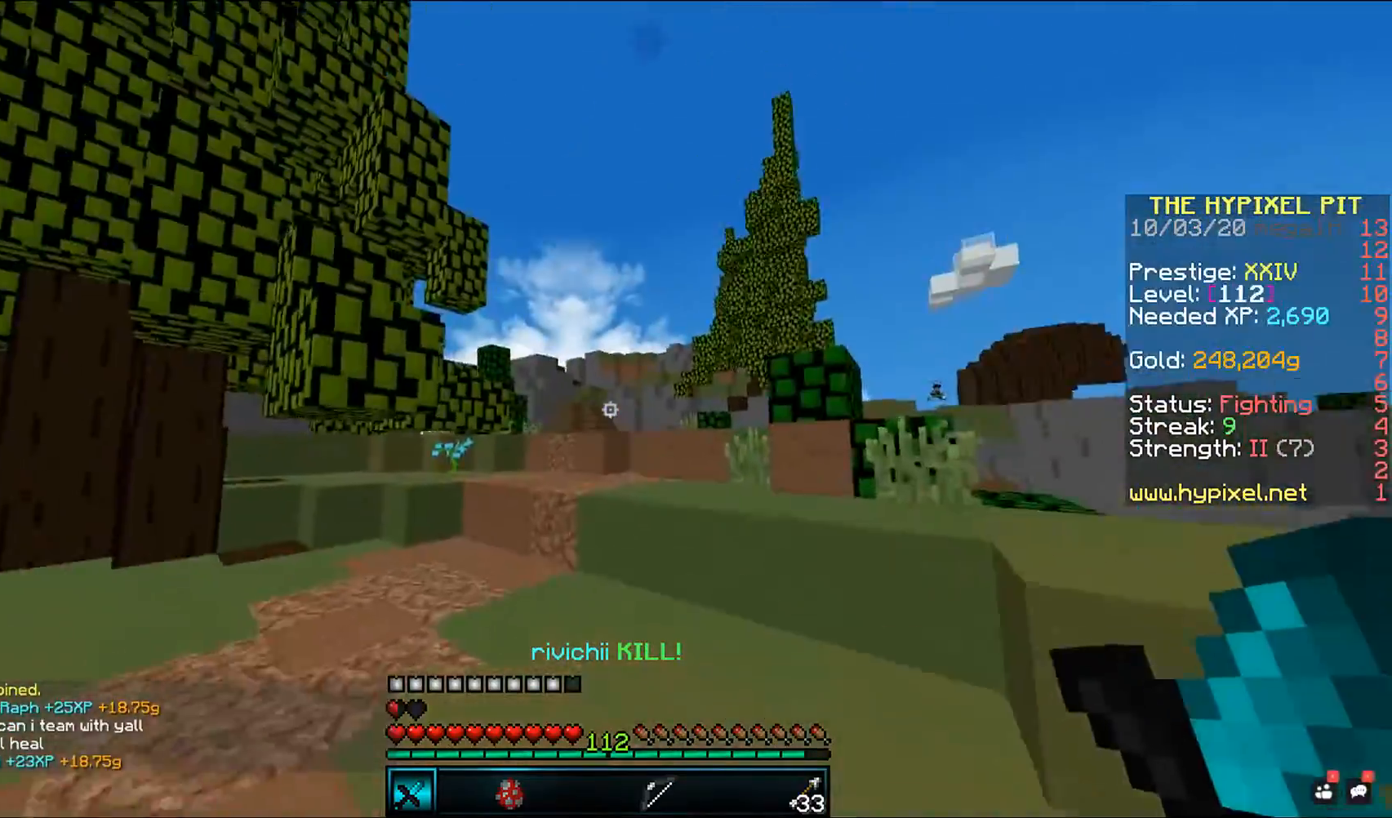
{"keys": ["w"], "mouse": [], "events": [[33, "space", "down"], [83, "a", "down"], [283, "space", "up"], [483, "a", "up"]]}
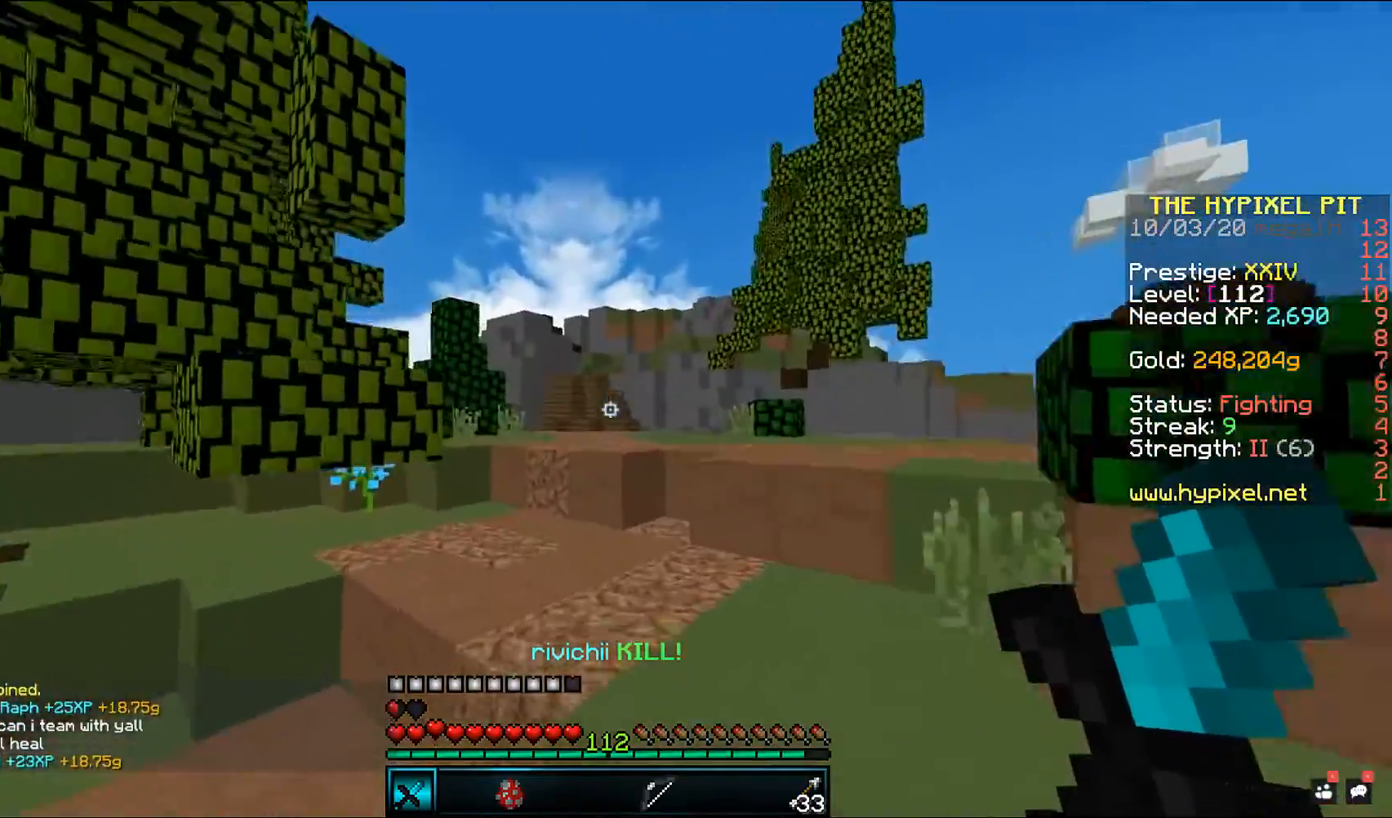
{"keys": ["w"], "mouse": [], "events": [[67, "space", "down"], [350, "space", "up"], [367, "w", "up"], [450, "w", "down"]]}
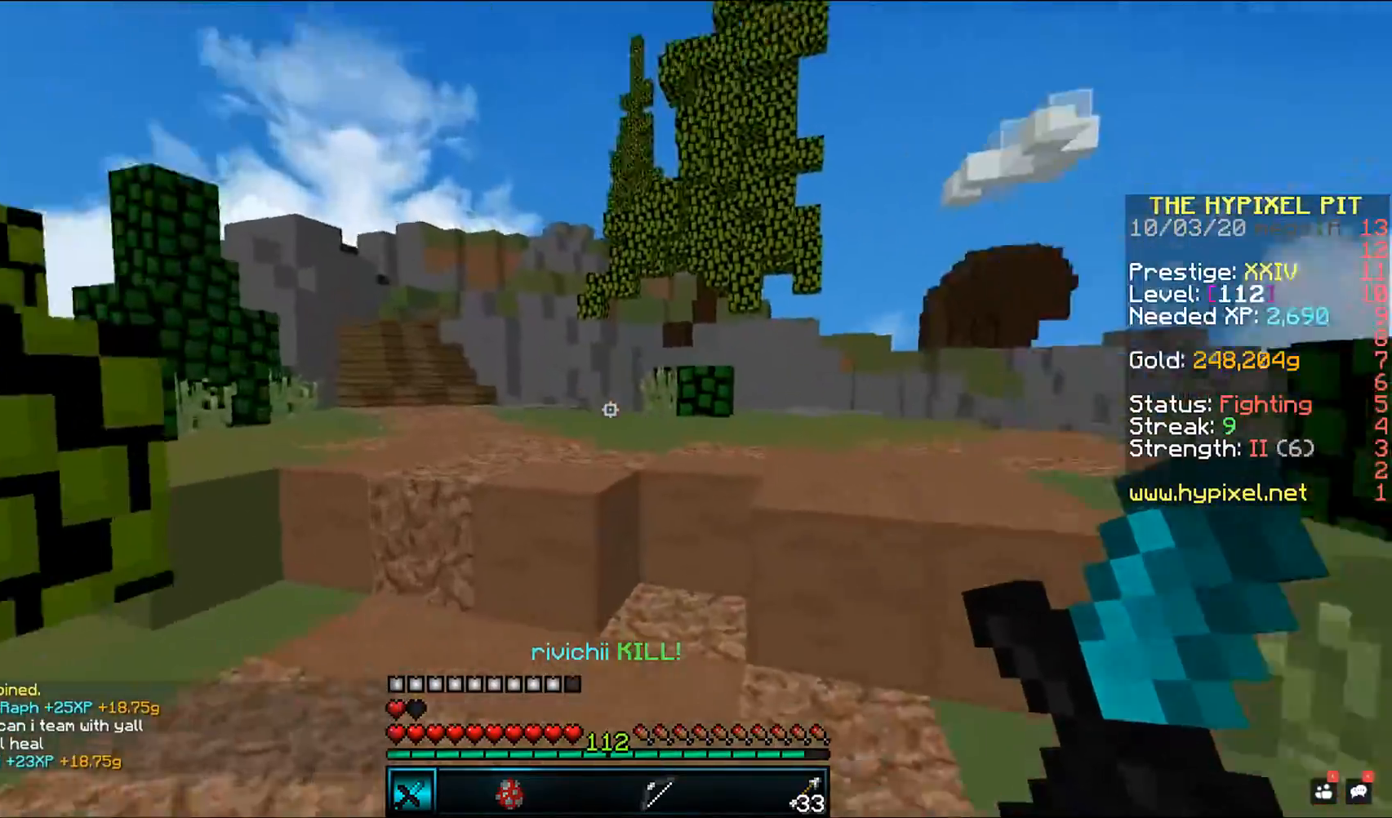
{"keys": ["a", "space", "w"], "mouse": [], "events": [[167, "a", "down"], [350, "space", "down"]]}
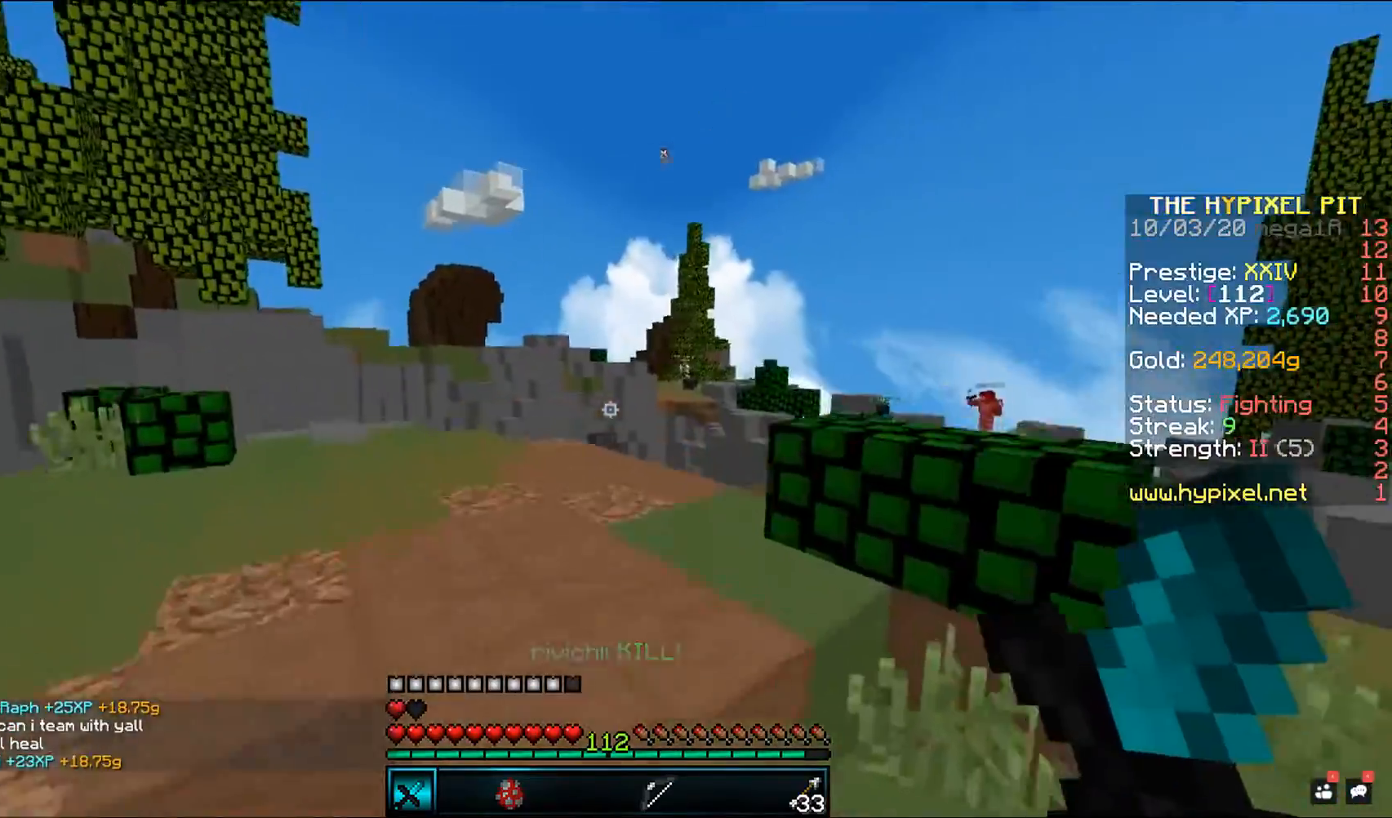
{"keys": ["a", "w"], "mouse": [], "events": [[50, "space", "up"], [233, "space", "down"], [500, "space", "up"]]}
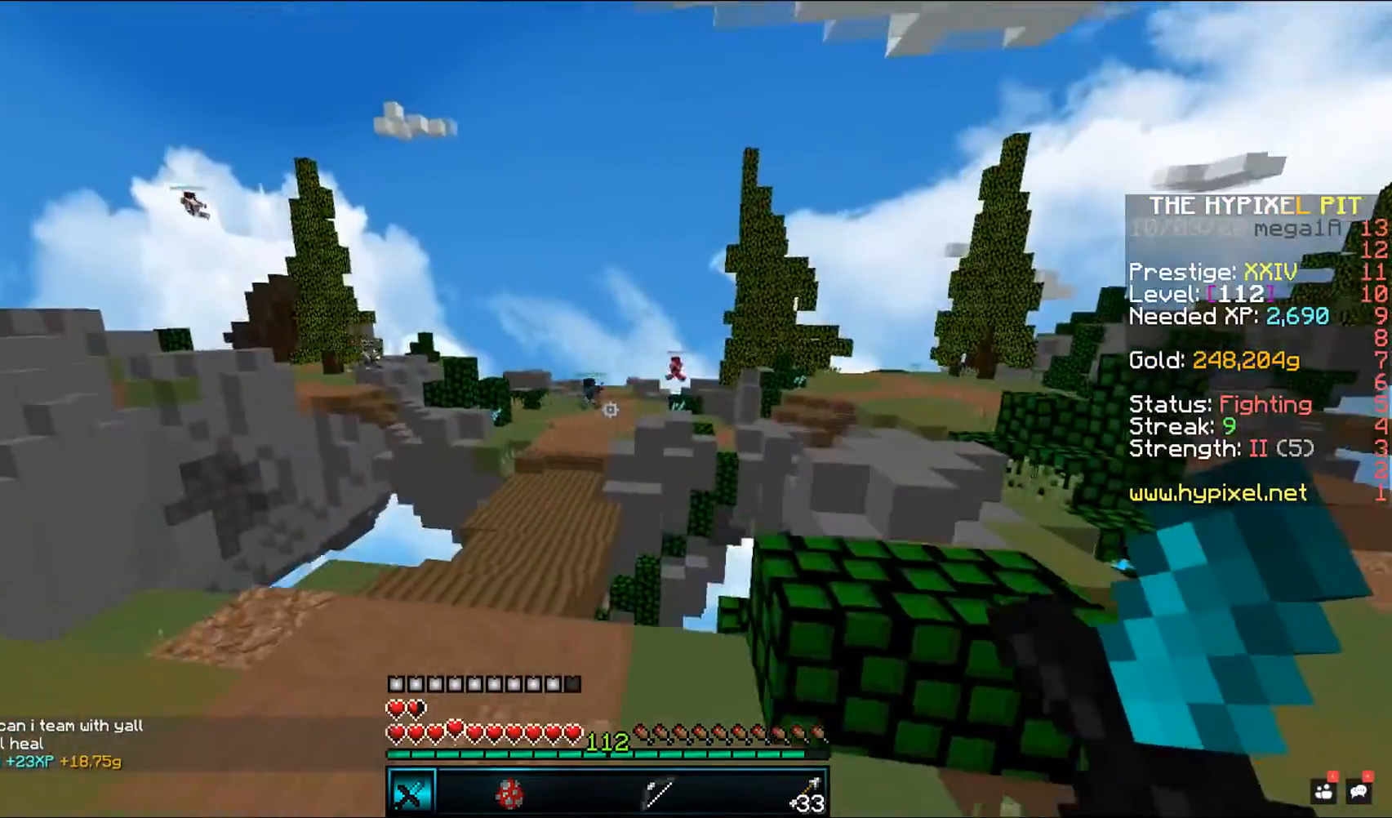
{"keys": ["space", "w"], "mouse": [], "events": [[83, "a", "up"], [250, "space", "down"]]}
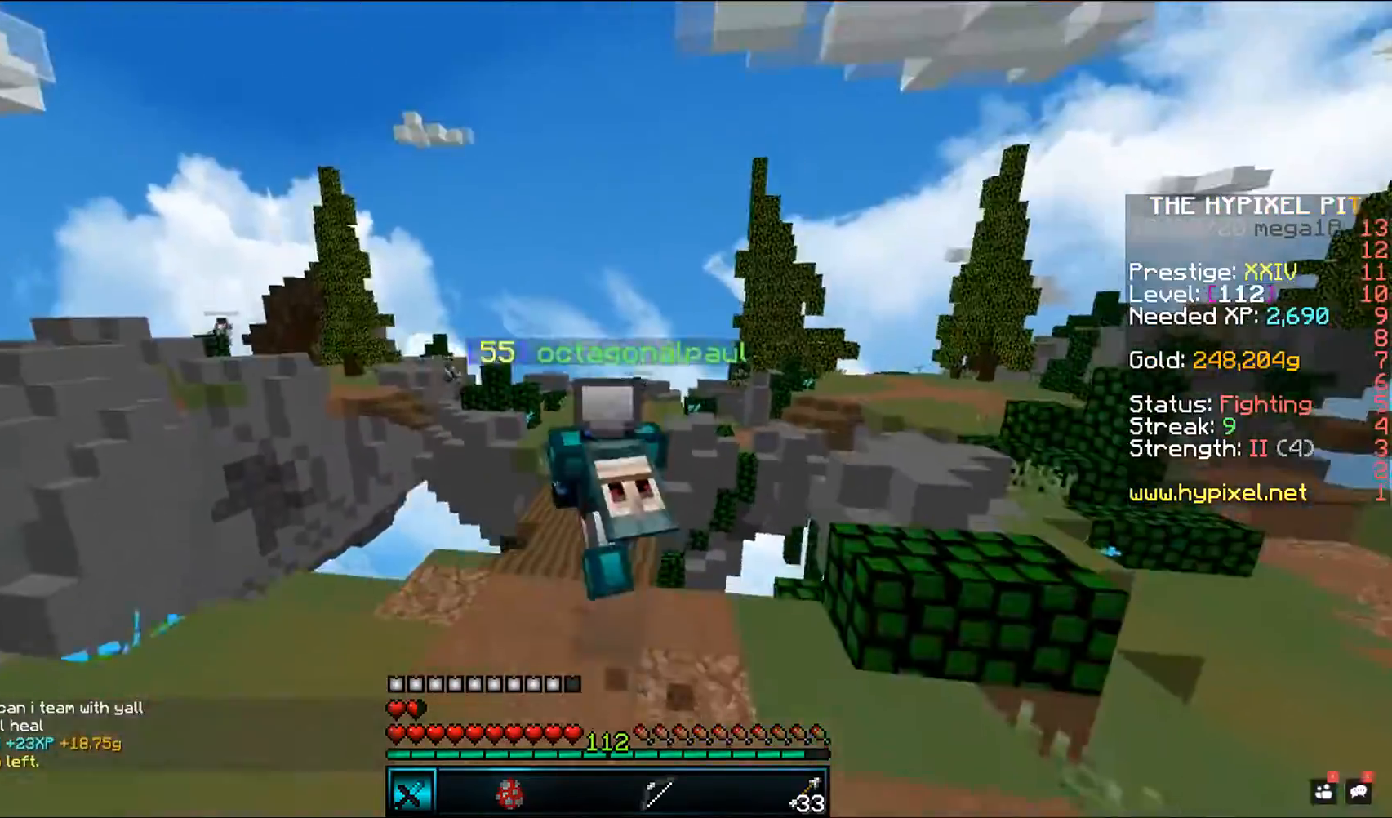
{"keys": ["space", "w"], "mouse": [], "events": []}
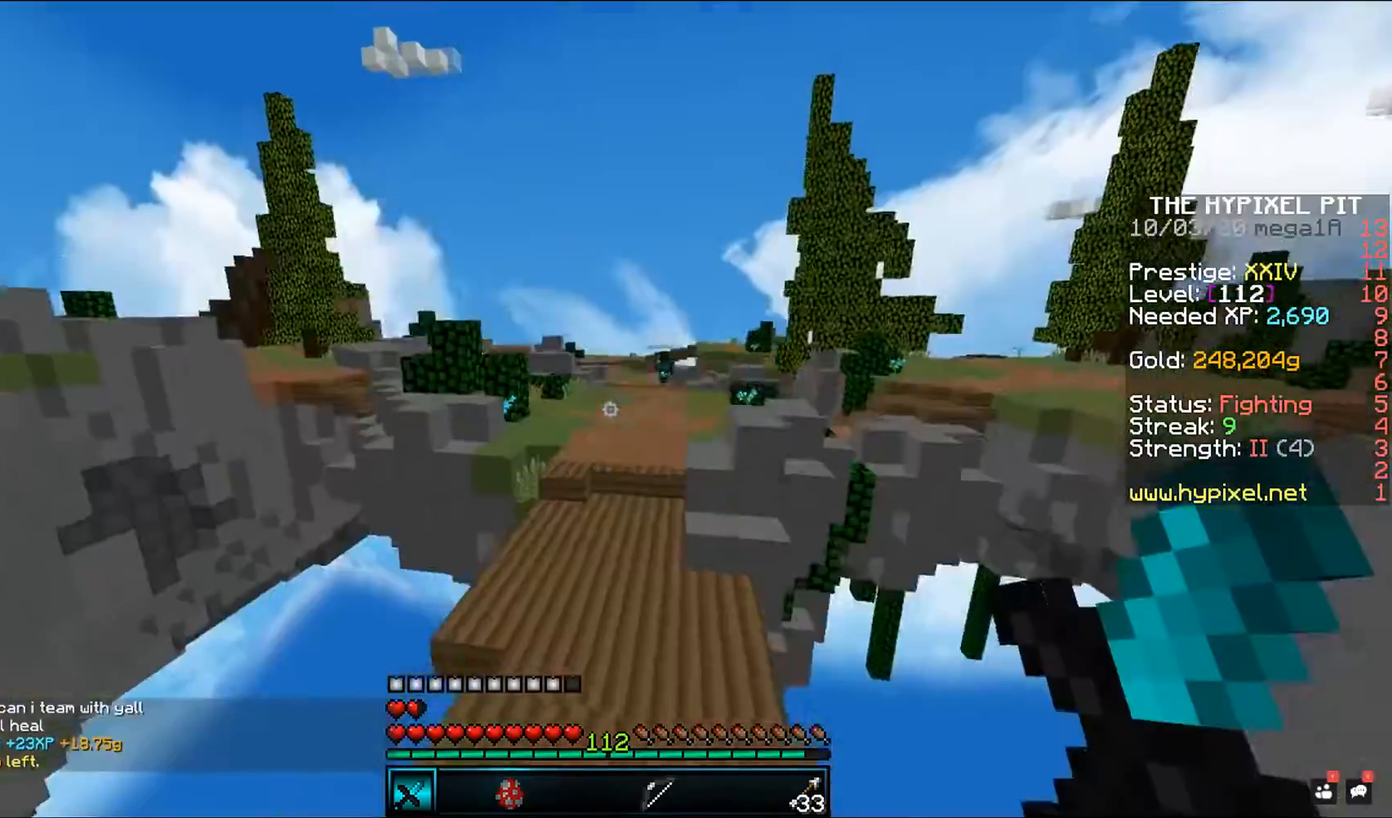
{"keys": ["space", "w"], "mouse": [], "events": []}
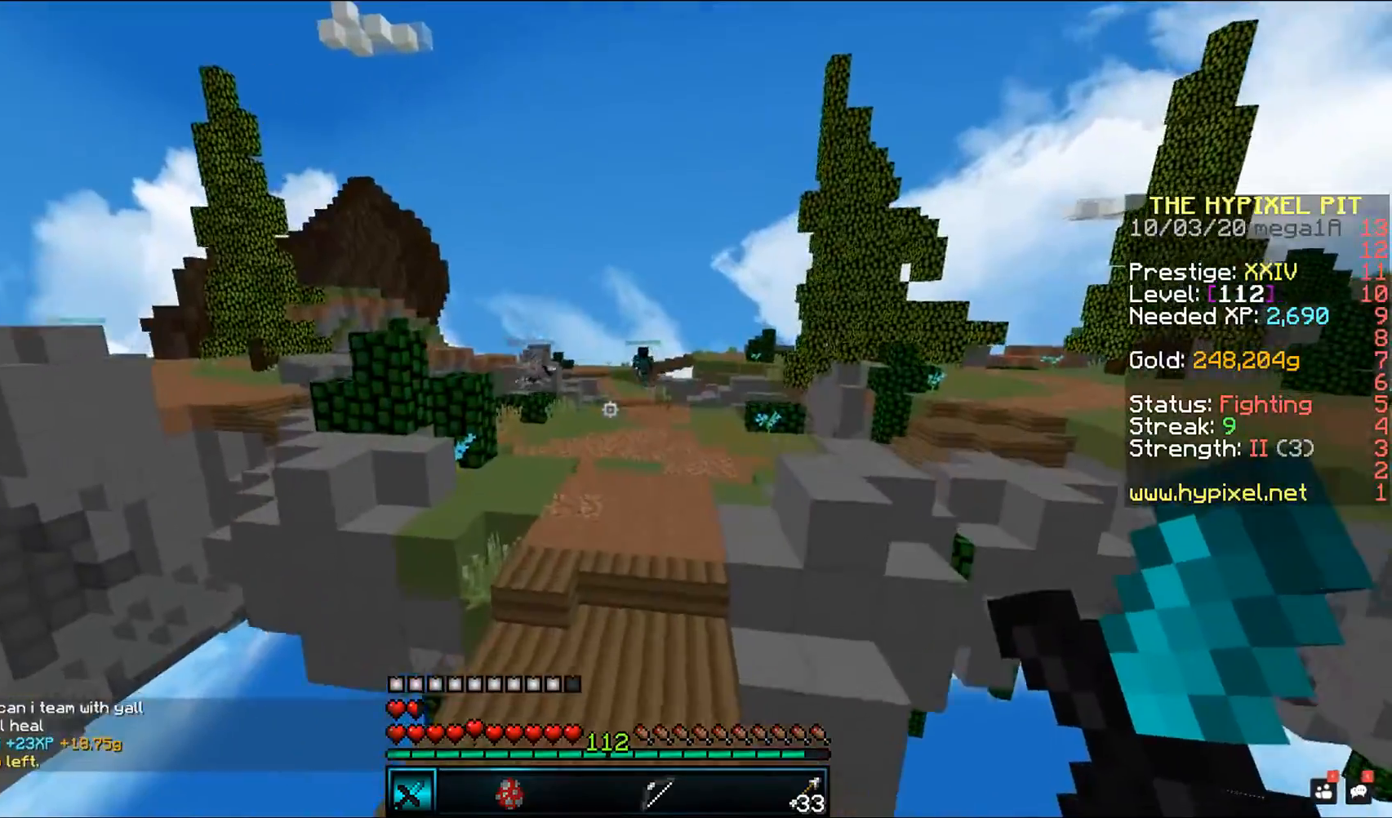
{"keys": ["space", "w"], "mouse": [], "events": []}
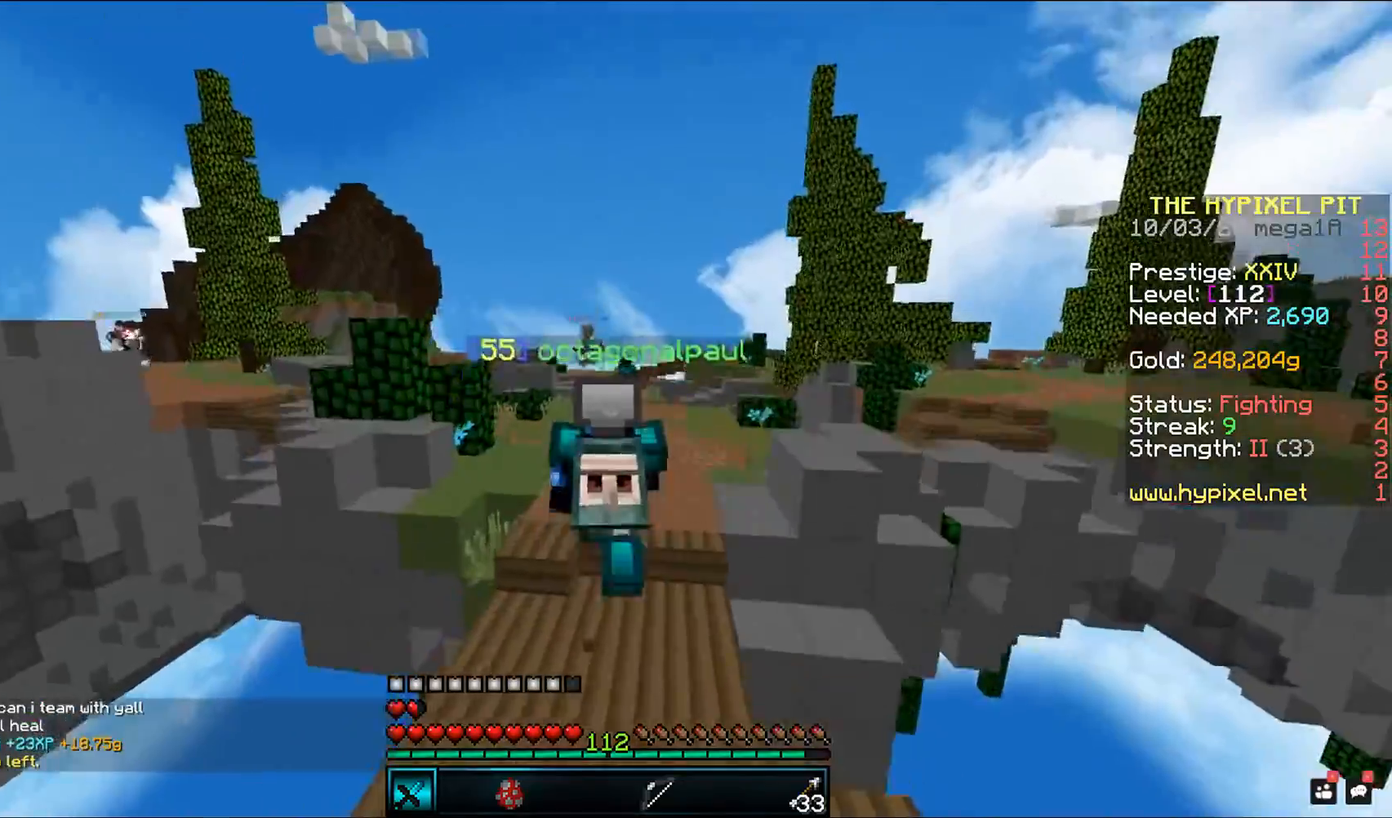
{"keys": ["space", "w"], "mouse": [], "events": []}
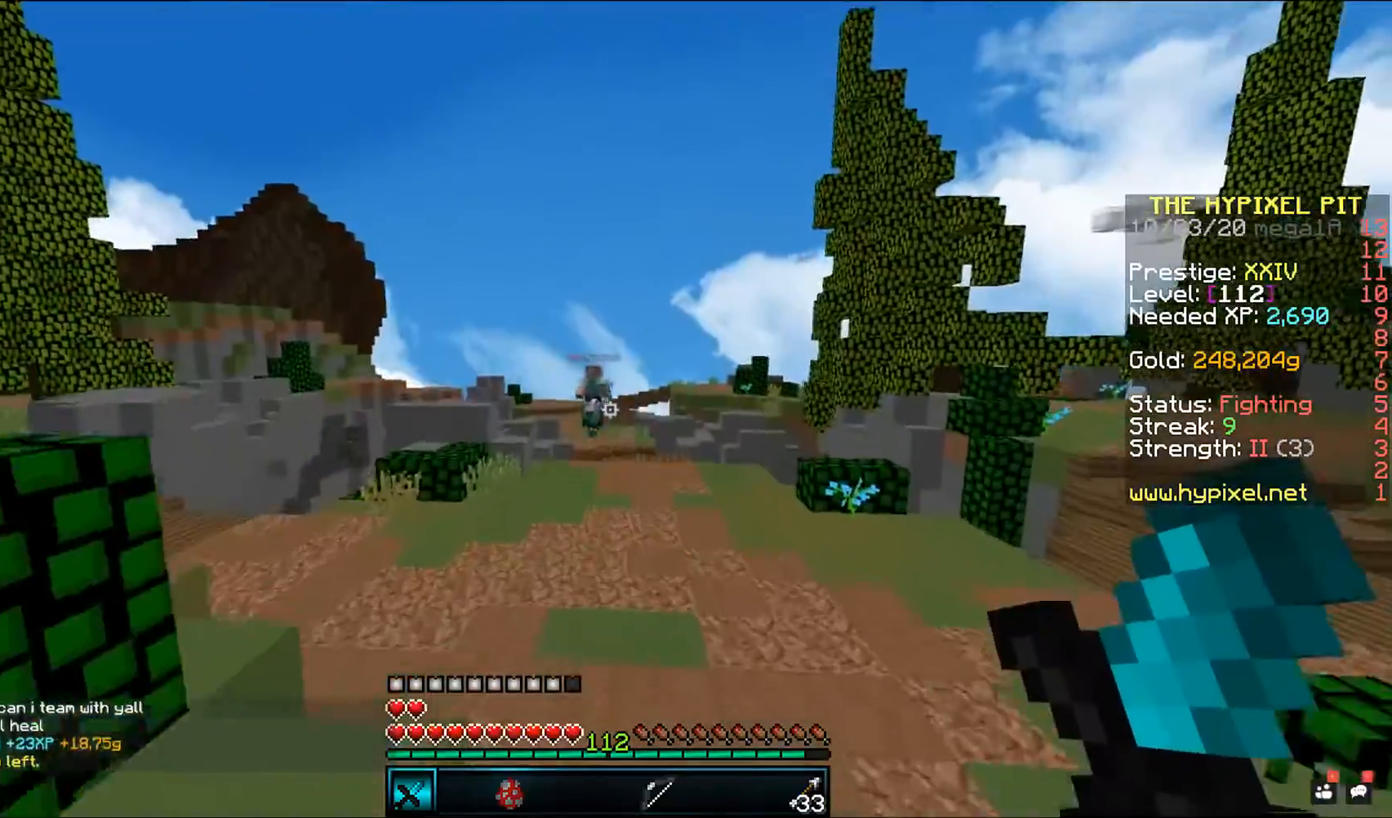
{"keys": ["d", "space", "w"], "mouse": [], "events": [[183, "space", "up"], [417, "space", "down"], [433, "d", "down"]]}
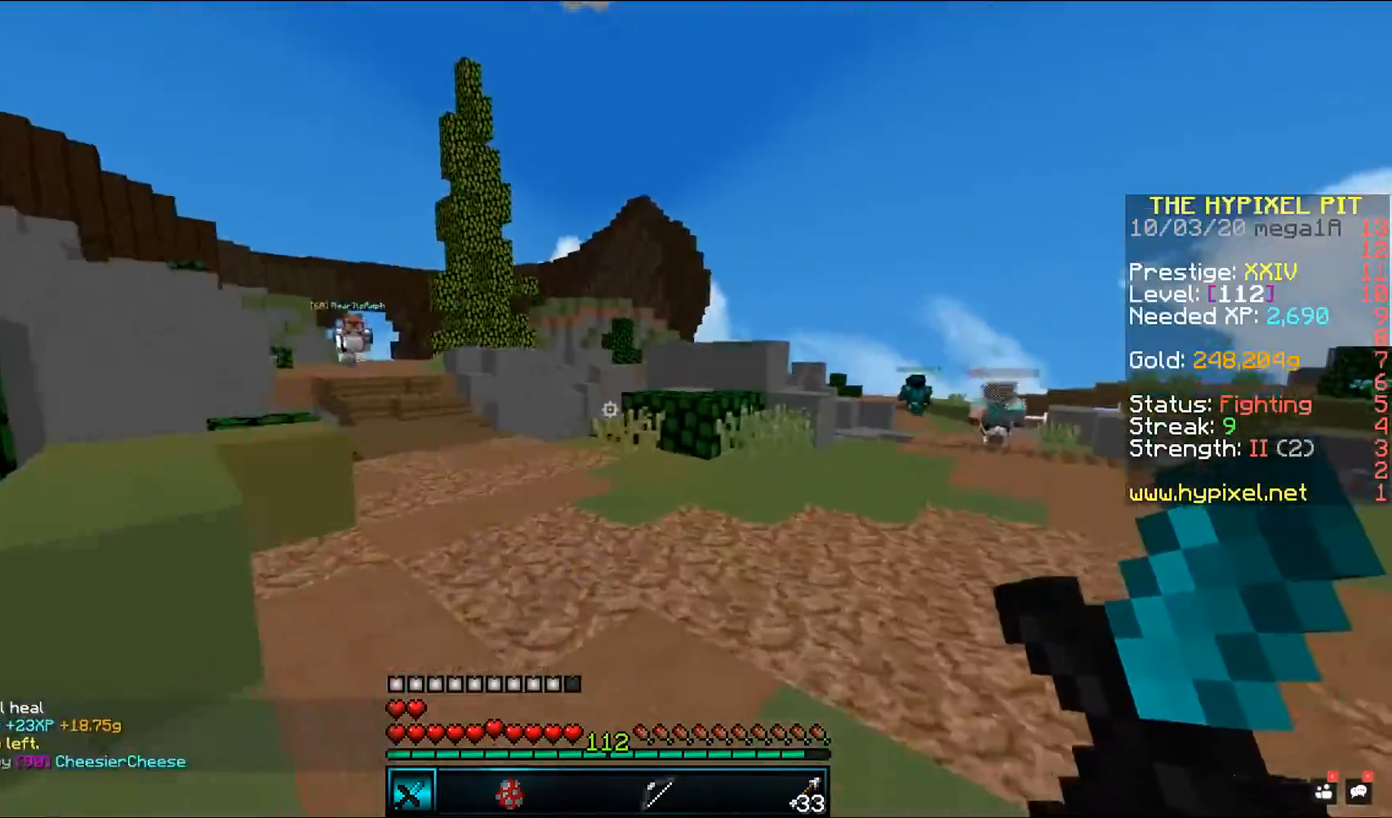
{"keys": ["a", "w"], "mouse": [], "events": [[233, "d", "up"], [250, "space", "up"], [417, "a", "down"]]}
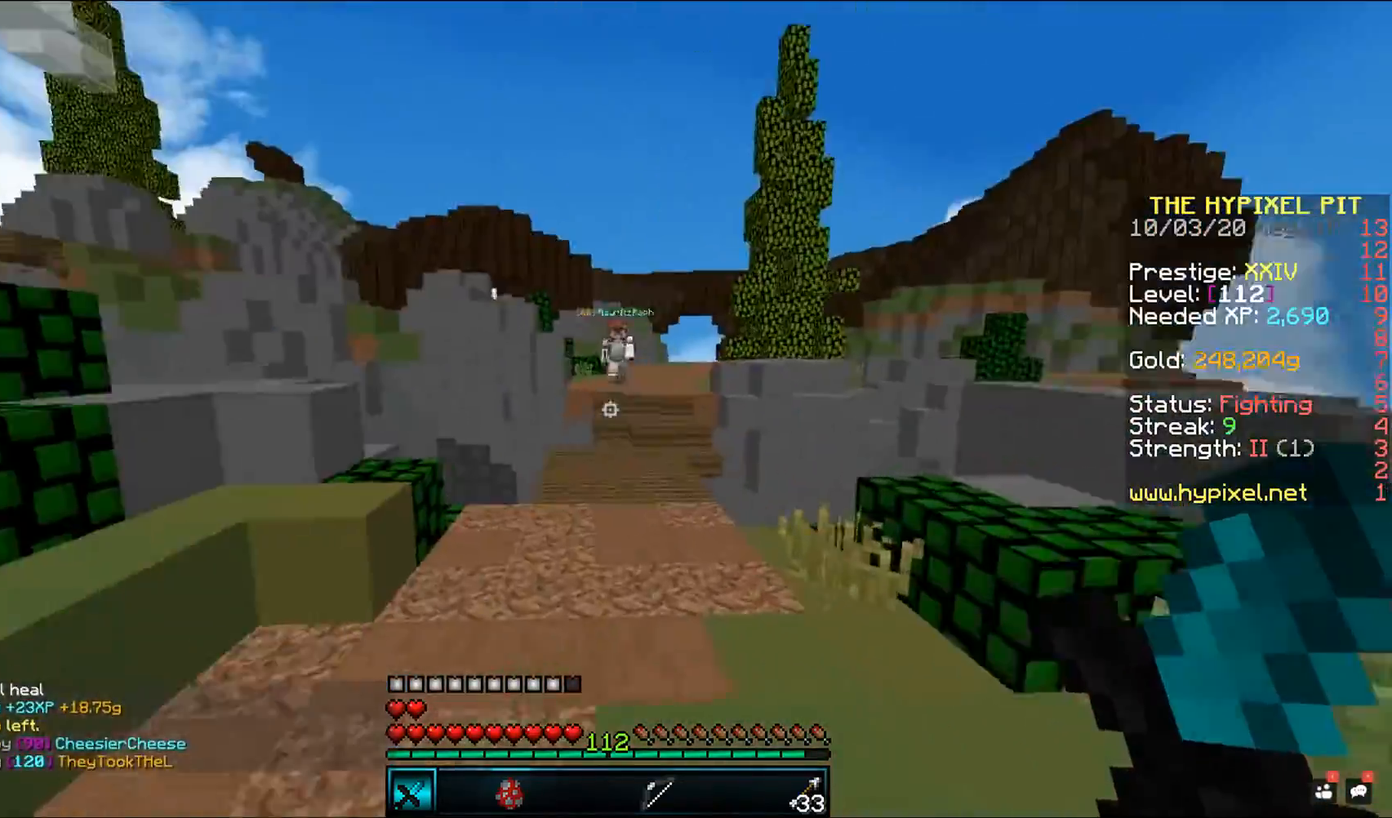
{"keys": ["a", "w"], "mouse": [], "events": [[317, "w", "up"], [433, "w", "down"]]}
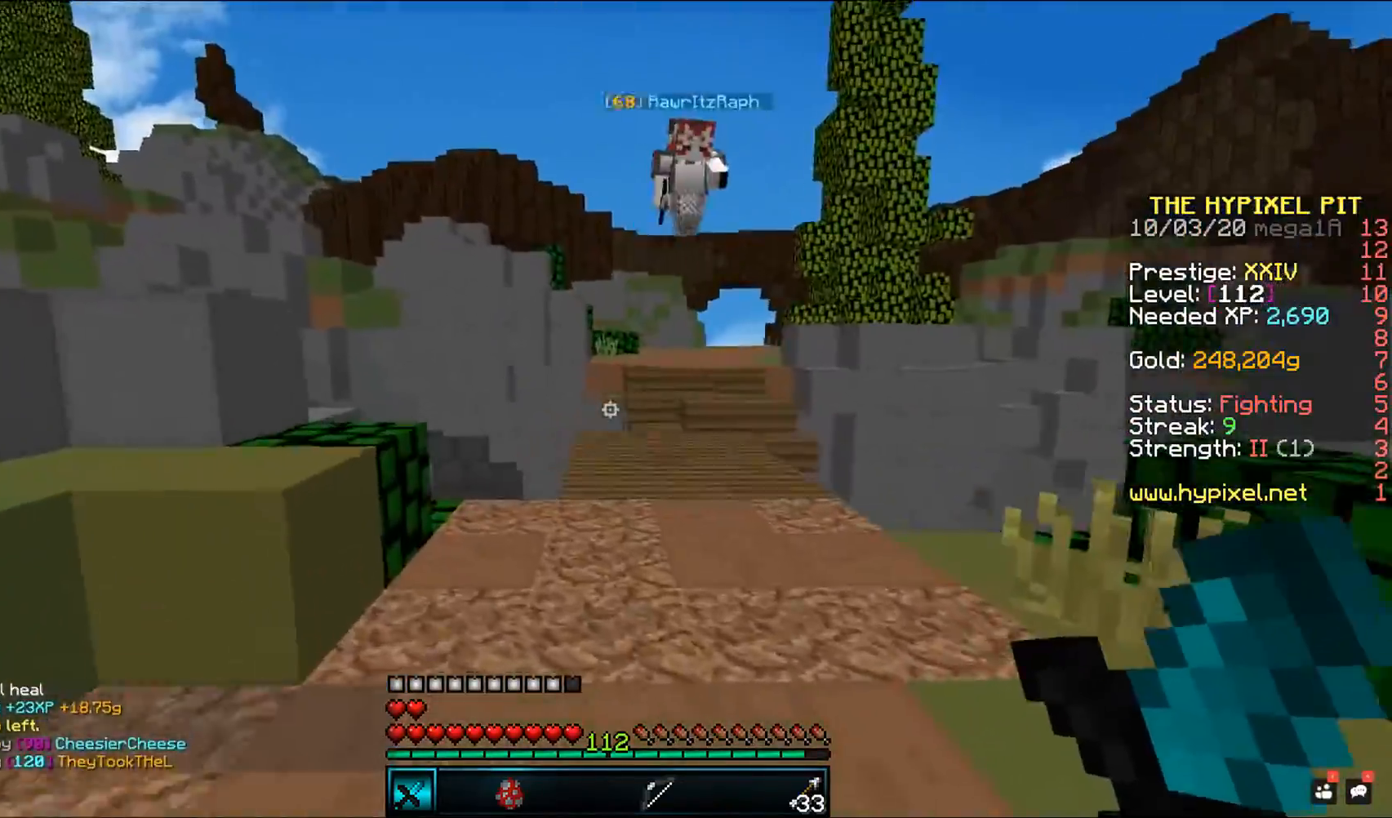
{"keys": ["a", "w"], "mouse": ["left"], "events": [[283, "mouse_left", "down"]]}
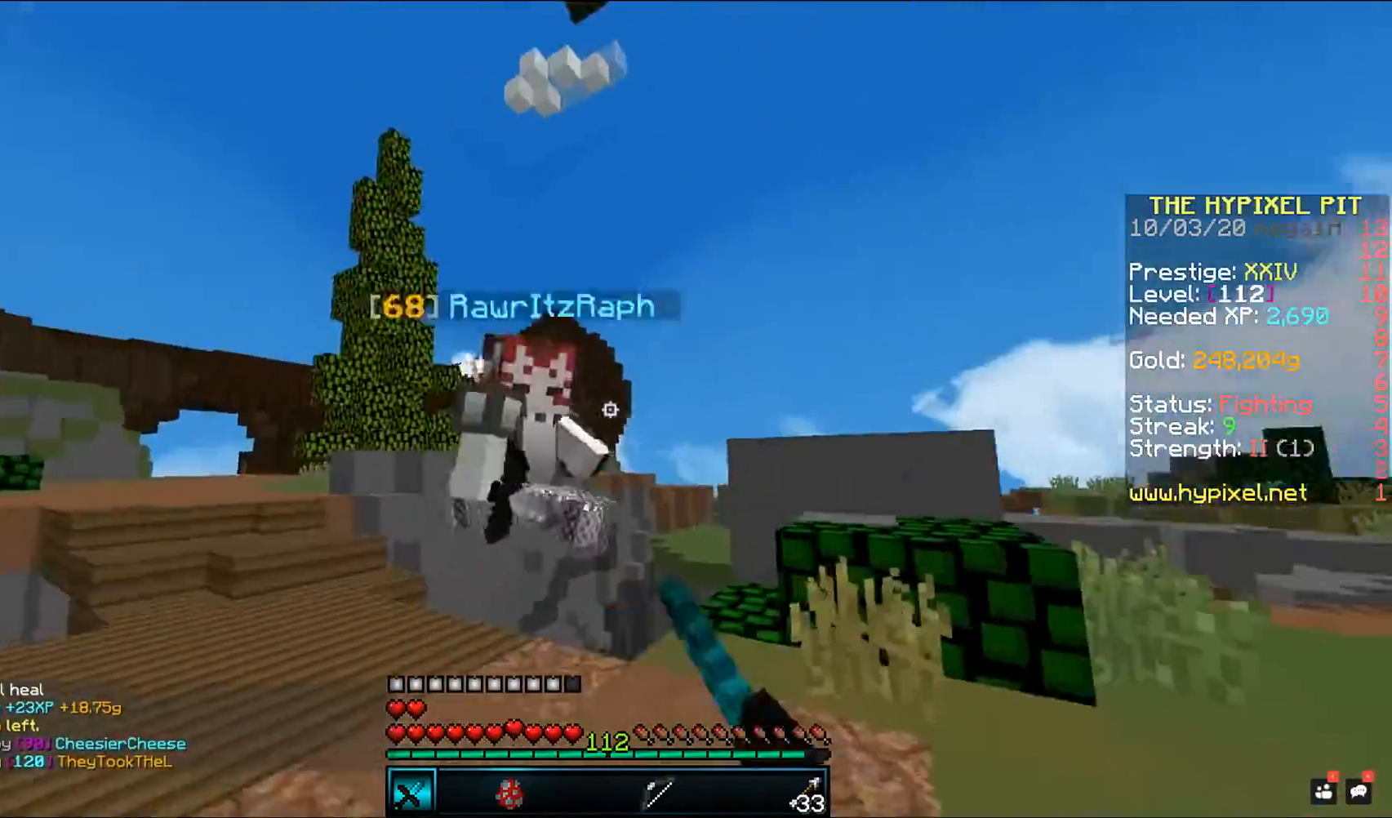
{"keys": ["d", "w"], "mouse": ["left"], "events": [[83, "d", "down"], [150, "a", "up"], [167, "w", "up"], [250, "w", "down"]]}
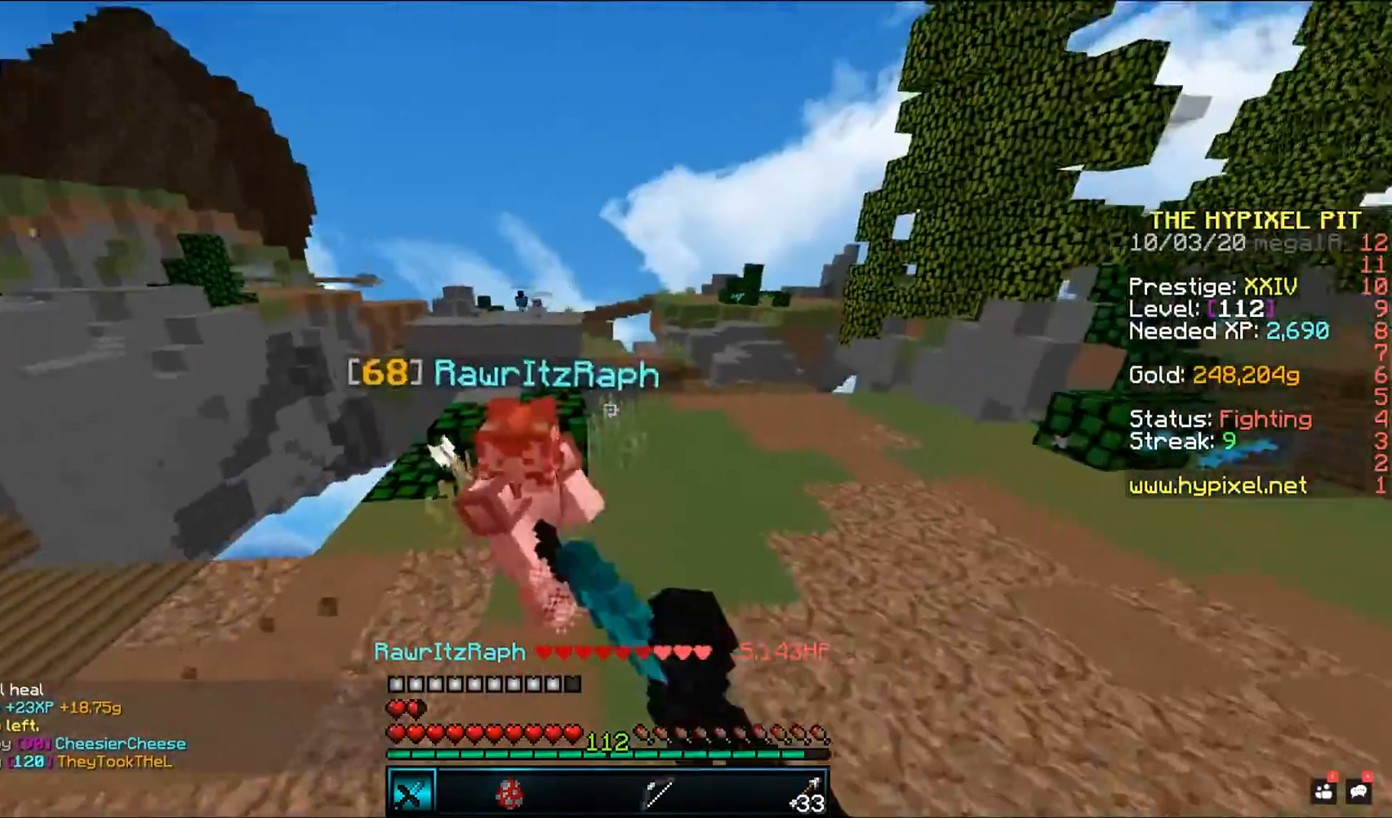
{"keys": ["w"], "mouse": [], "events": [[267, "mouse_left", "up"], [317, "d", "up"]]}